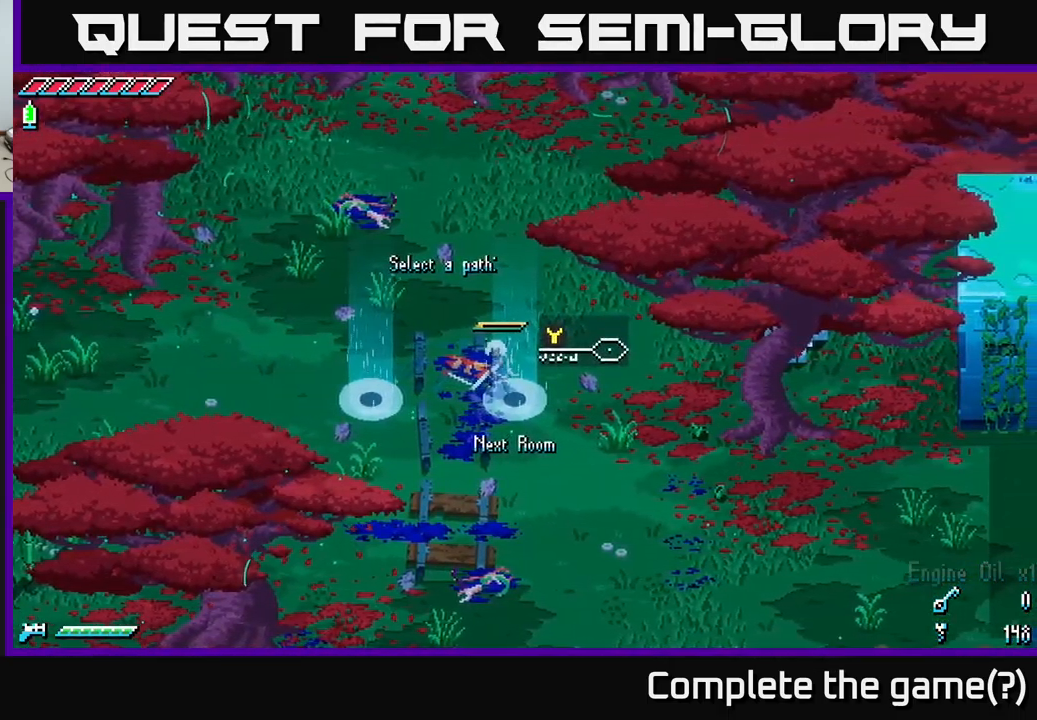
Gameplay with a controller (Xbox layout); each line is a JSON object with the inputs held at the frame after it. "events" lists button and stick changes between this image and that frame as [ms after this image, input, new state], when the widget could be followed in between.
{"buttons": [], "left_stick": "center", "right_stick": "center", "events": []}
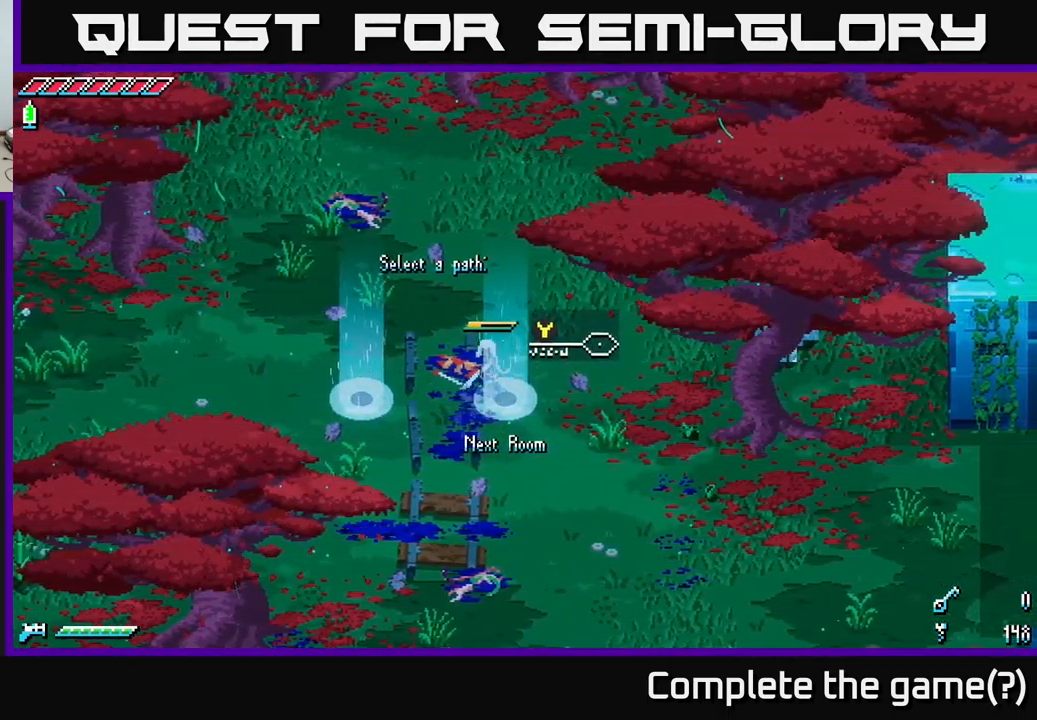
{"buttons": [], "left_stick": "right", "right_stick": "center", "events": [[467, "left_stick", "right"]]}
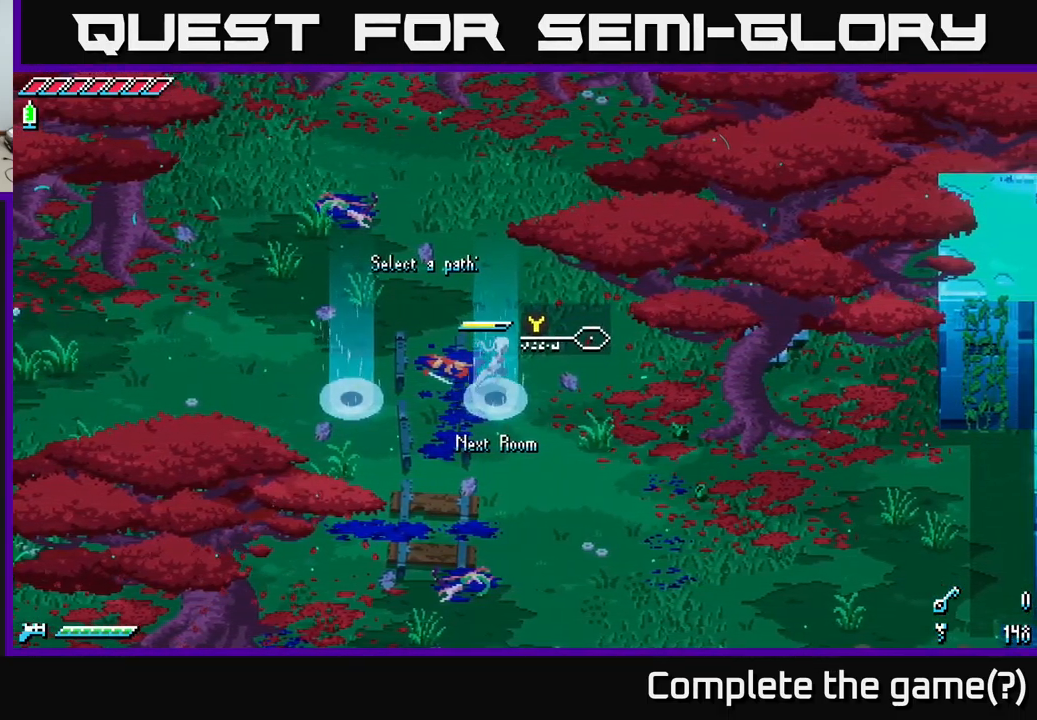
{"buttons": [], "left_stick": "center", "right_stick": "center", "events": [[150, "left_stick", "center"], [300, "Y", "down"], [350, "Y", "up"]]}
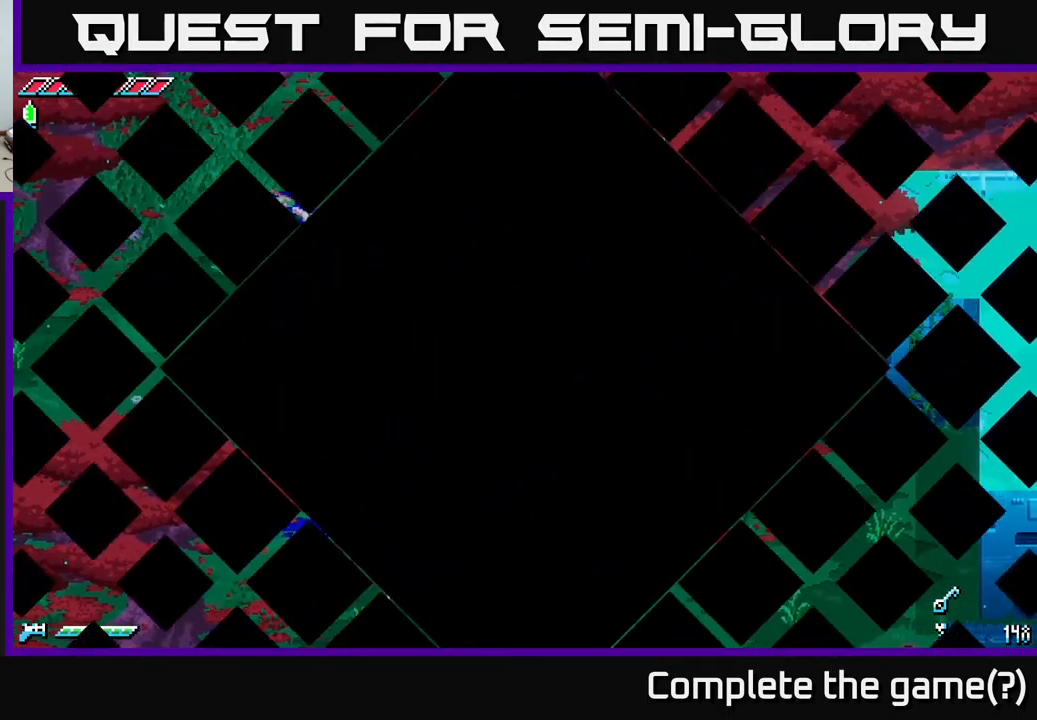
{"buttons": [], "left_stick": "center", "right_stick": "center", "events": []}
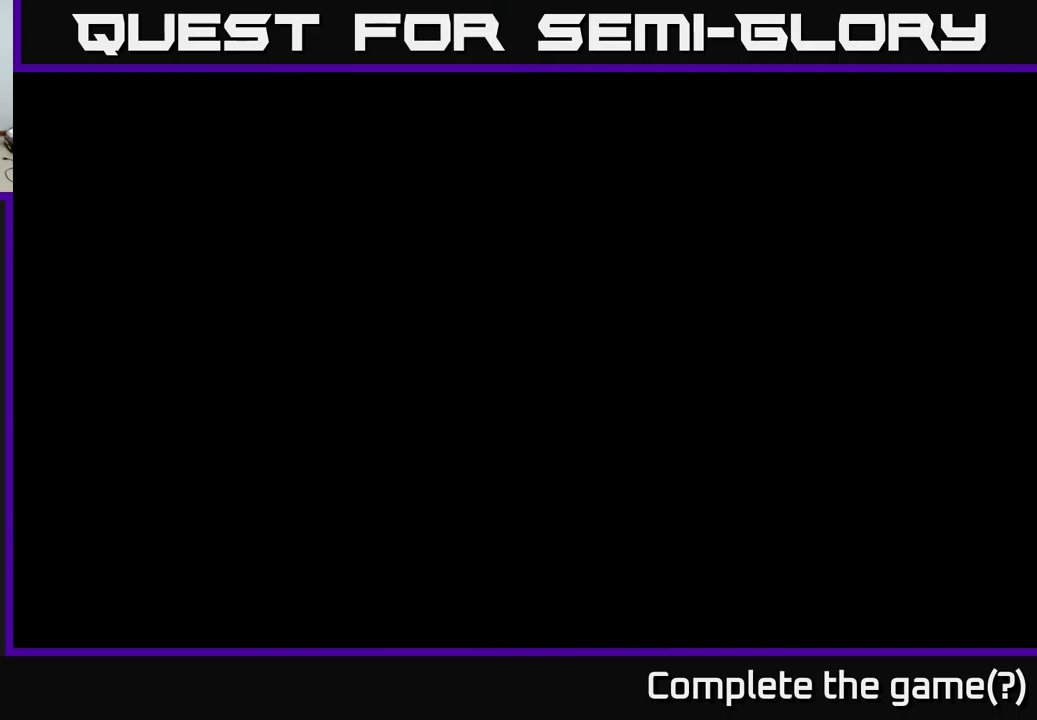
{"buttons": [], "left_stick": "center", "right_stick": "center", "events": []}
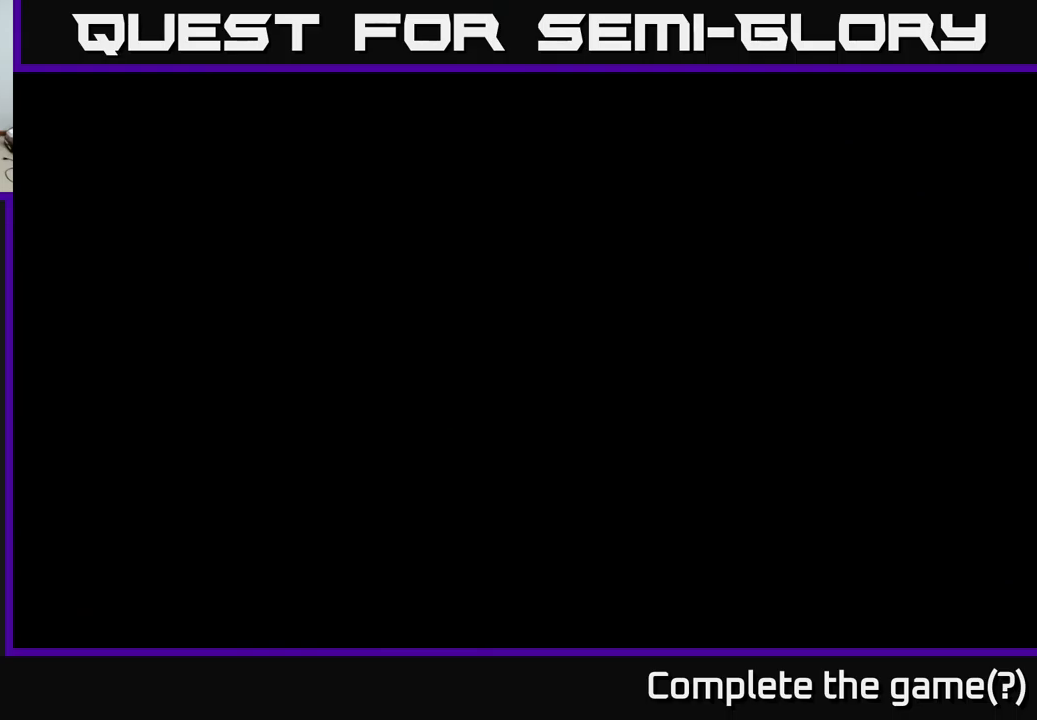
{"buttons": [], "left_stick": "center", "right_stick": "center", "events": []}
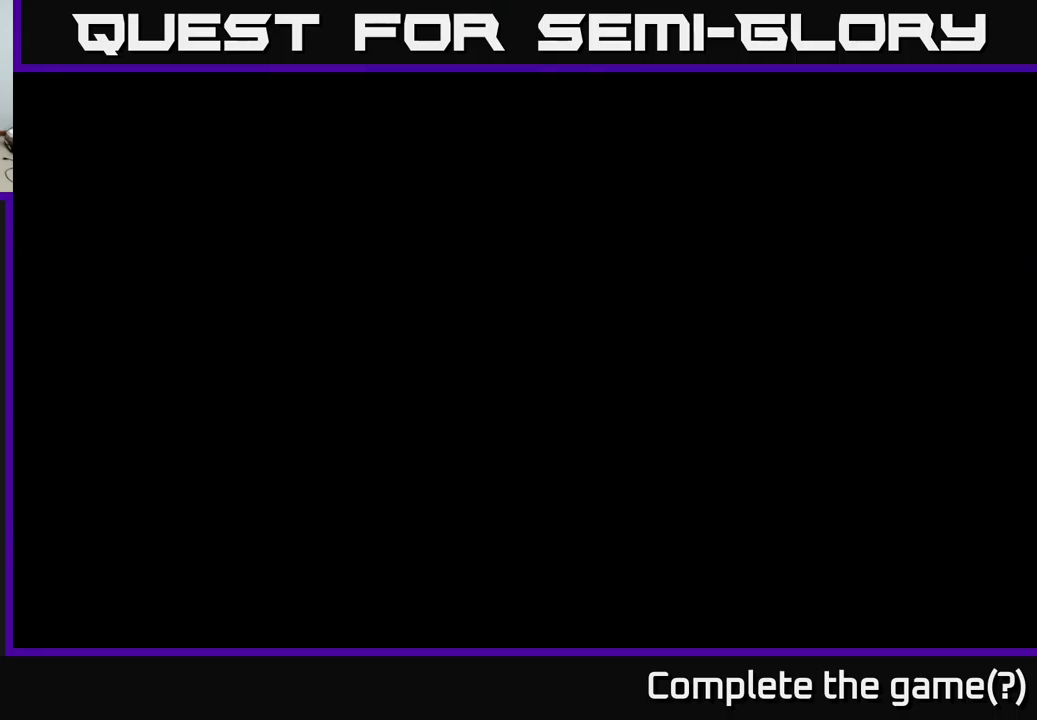
{"buttons": [], "left_stick": "center", "right_stick": "center", "events": [[216, "left_stick", "up"], [333, "left_stick", "center"]]}
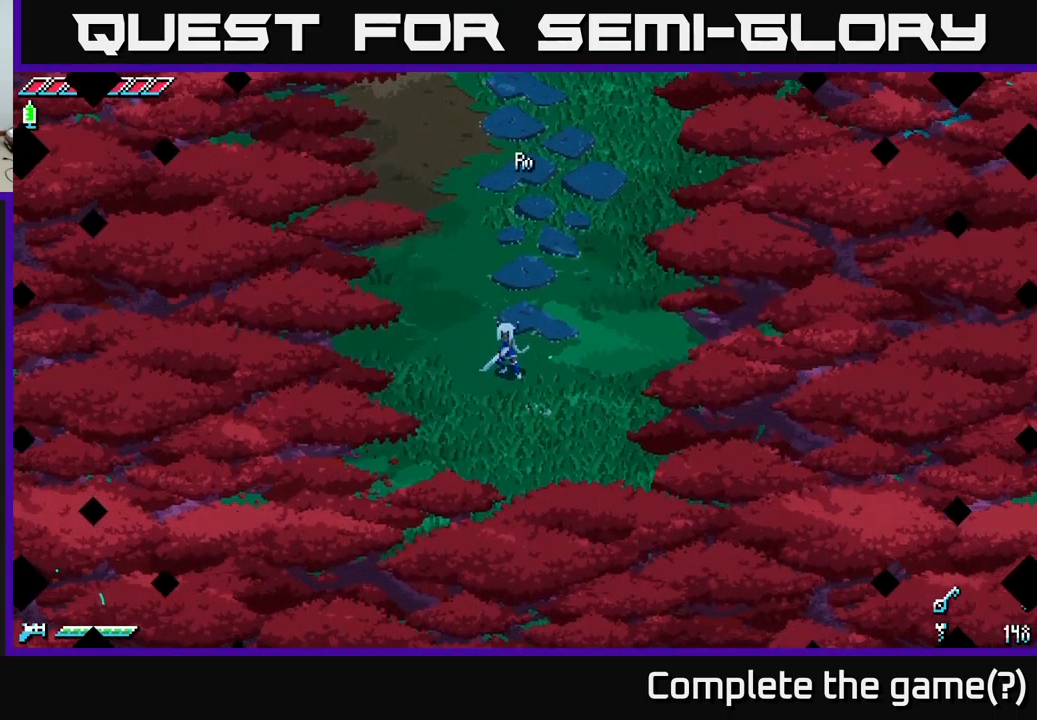
{"buttons": ["X"], "left_stick": "up", "right_stick": "center", "events": [[133, "left_stick", "down-left"], [283, "X", "down"], [283, "left_stick", "up-left"], [333, "left_stick", "up"]]}
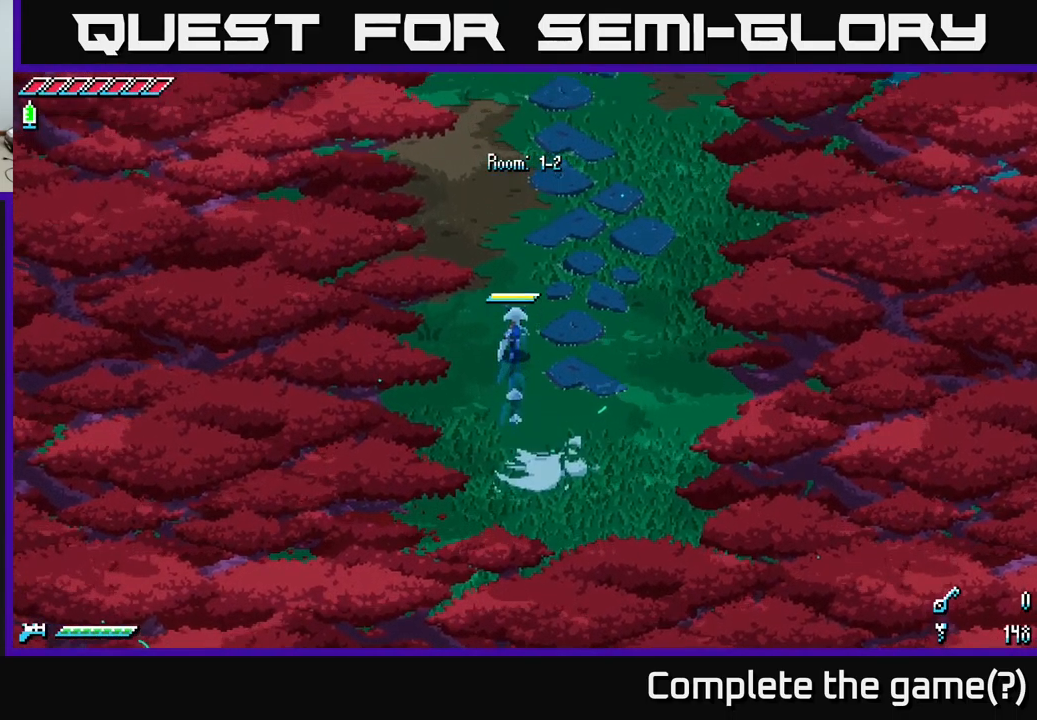
{"buttons": ["X"], "left_stick": "up", "right_stick": "center", "events": [[133, "left_stick", "up-right"], [300, "left_stick", "up"]]}
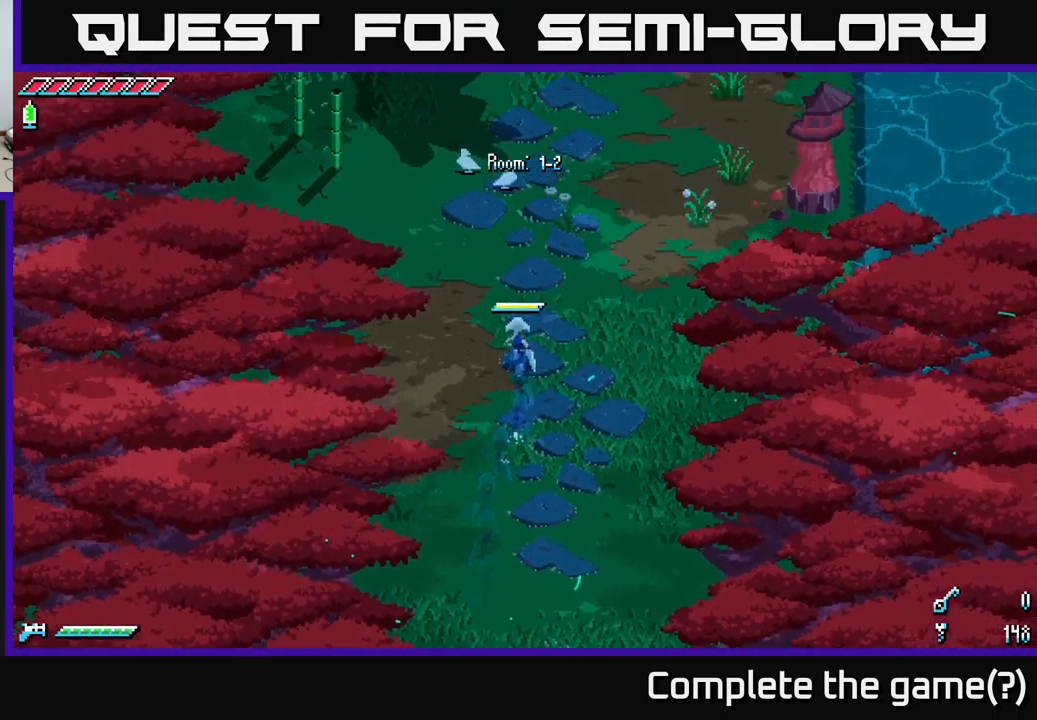
{"buttons": ["X"], "left_stick": "up", "right_stick": "center", "events": []}
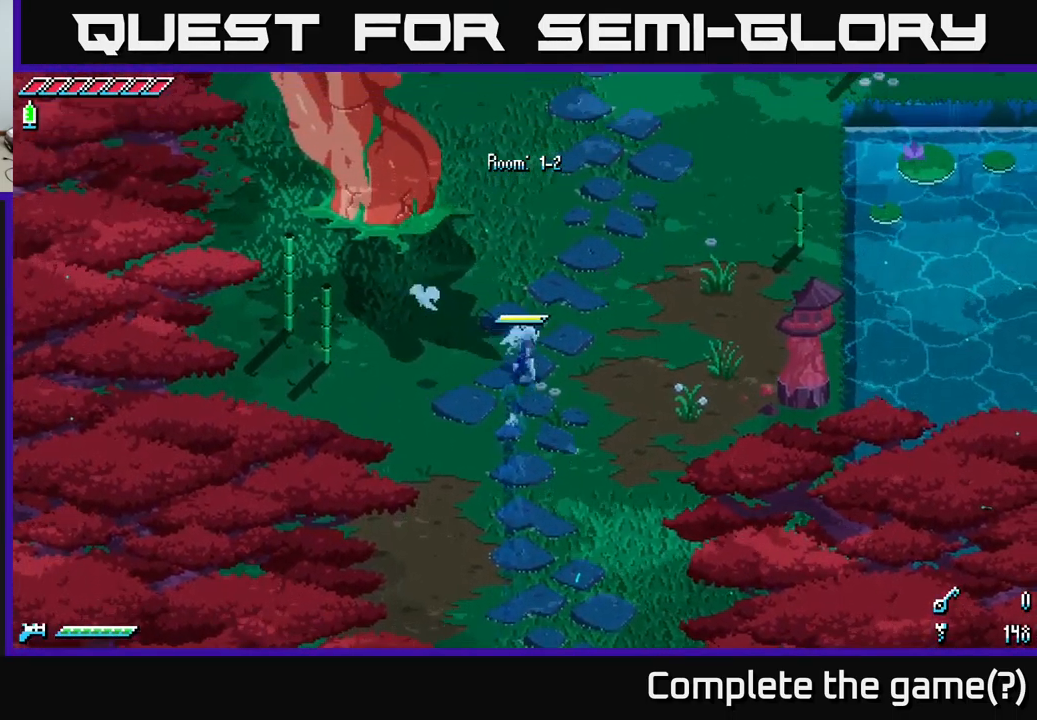
{"buttons": ["X"], "left_stick": "up-right", "right_stick": "center", "events": [[400, "left_stick", "up-right"]]}
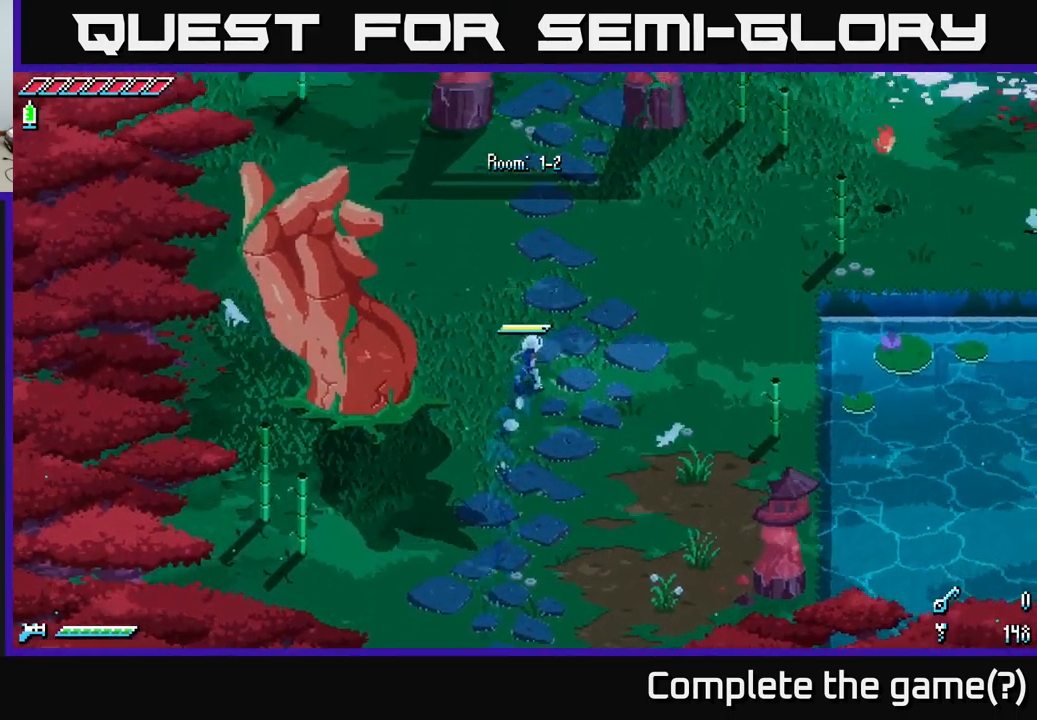
{"buttons": ["X"], "left_stick": "up-right", "right_stick": "center", "events": []}
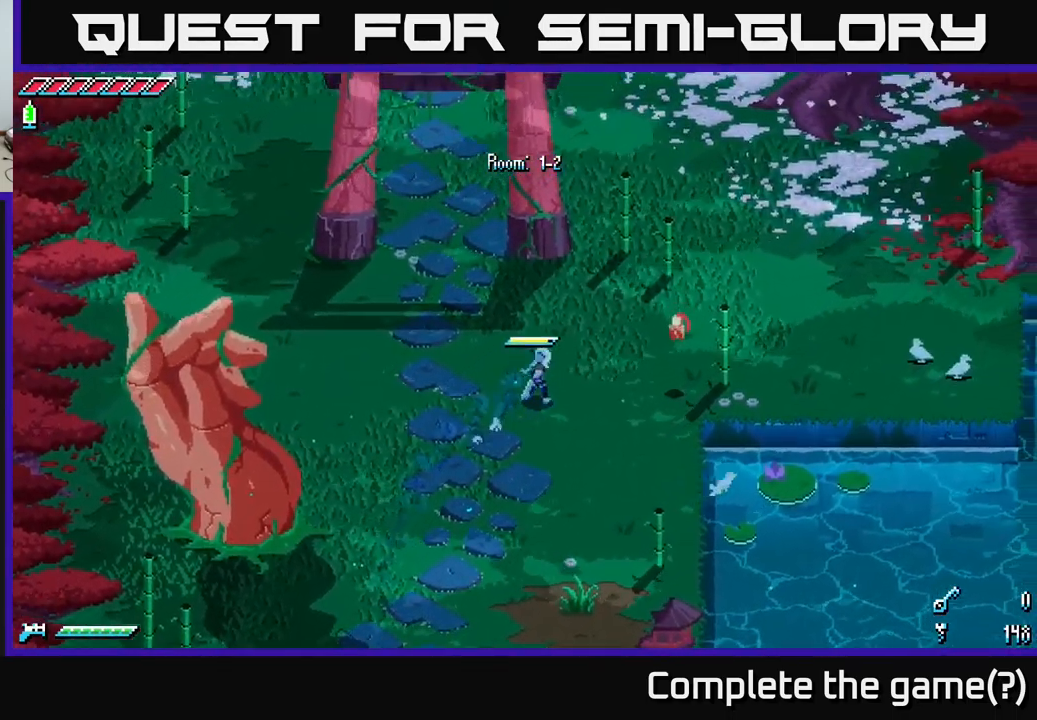
{"buttons": [], "left_stick": "down", "right_stick": "center", "events": [[100, "R2", "down"], [166, "X", "up"], [200, "R2", "up"], [283, "left_stick", "down"]]}
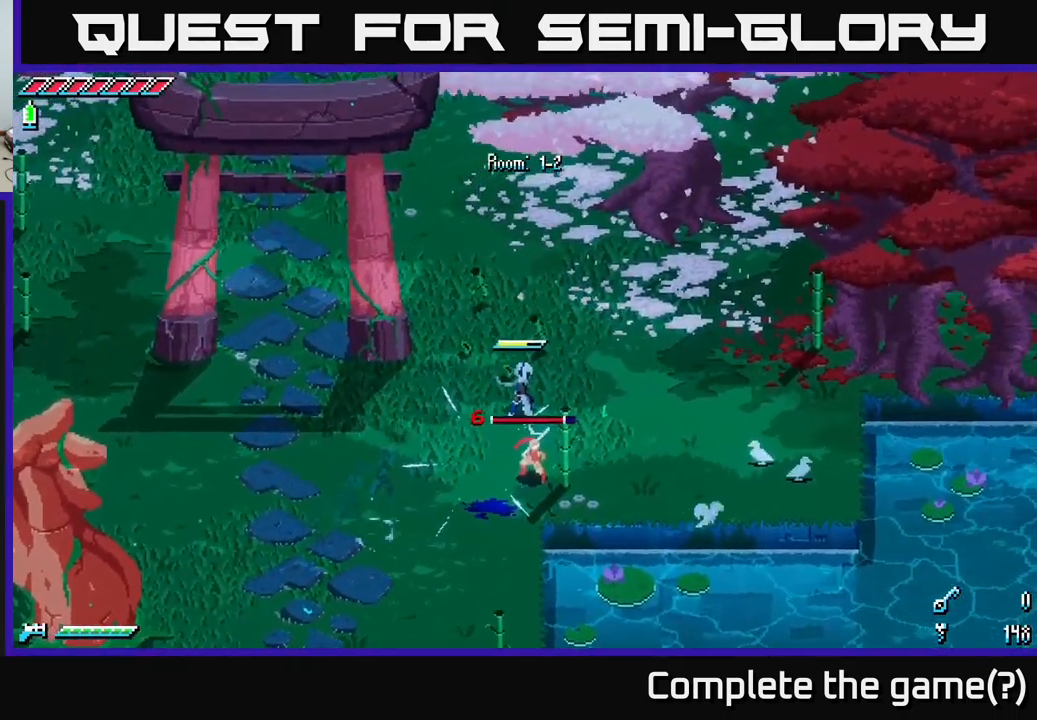
{"buttons": [], "left_stick": "center", "right_stick": "down", "events": [[66, "R2", "down"], [183, "R2", "up"], [250, "left_stick", "center"], [450, "right_stick", "down"]]}
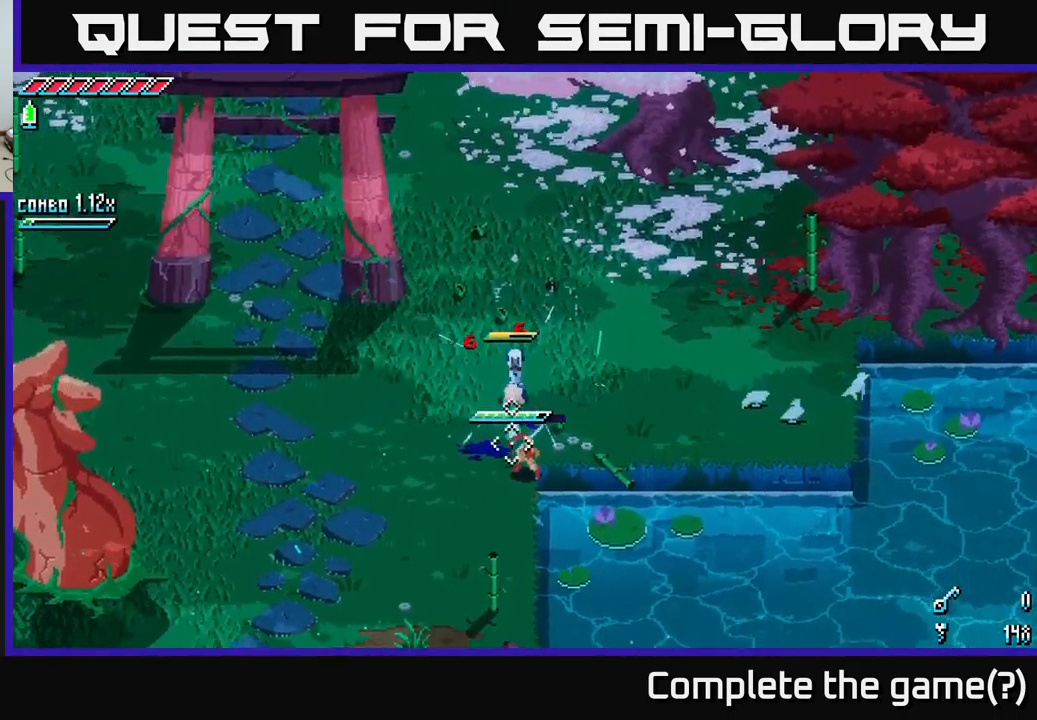
{"buttons": ["L2"], "left_stick": "down-left", "right_stick": "down-right", "events": [[16, "L2", "down"], [100, "L2", "up"], [200, "L2", "down"], [267, "left_stick", "left"], [283, "L2", "up"], [333, "L2", "down"], [400, "L2", "up"], [450, "left_stick", "down-left"], [467, "right_stick", "down-right"], [483, "L2", "down"]]}
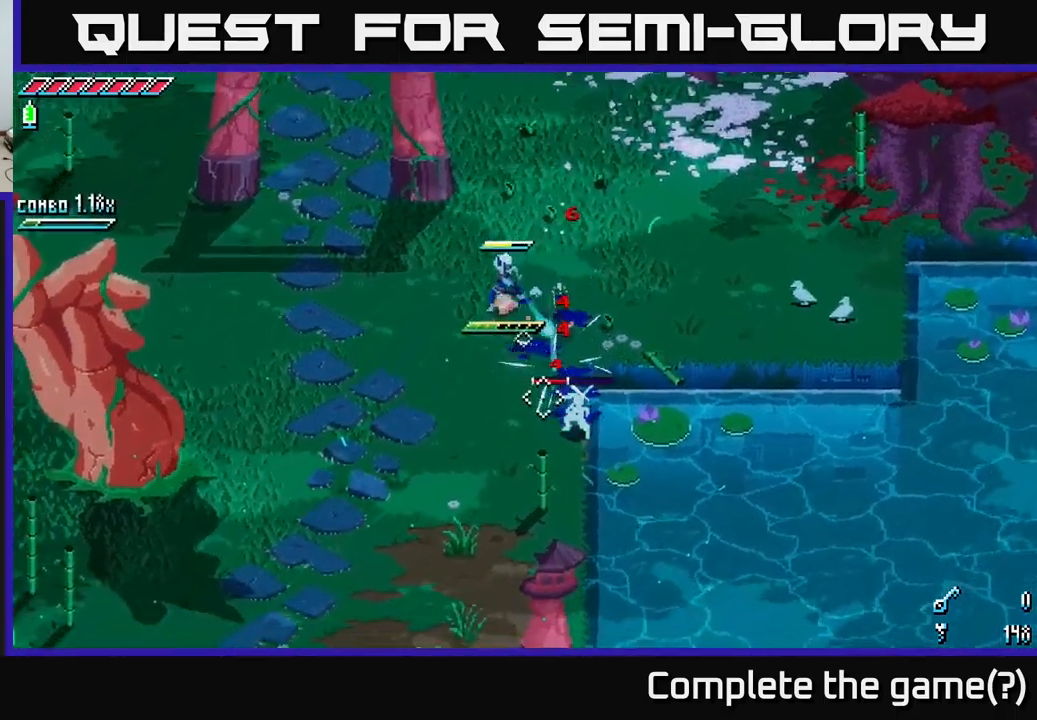
{"buttons": ["L2"], "left_stick": "down-left", "right_stick": "down-right", "events": [[50, "L2", "up"], [167, "L2", "down"], [250, "L2", "up"], [300, "L2", "down"], [383, "L2", "up"], [450, "L2", "down"]]}
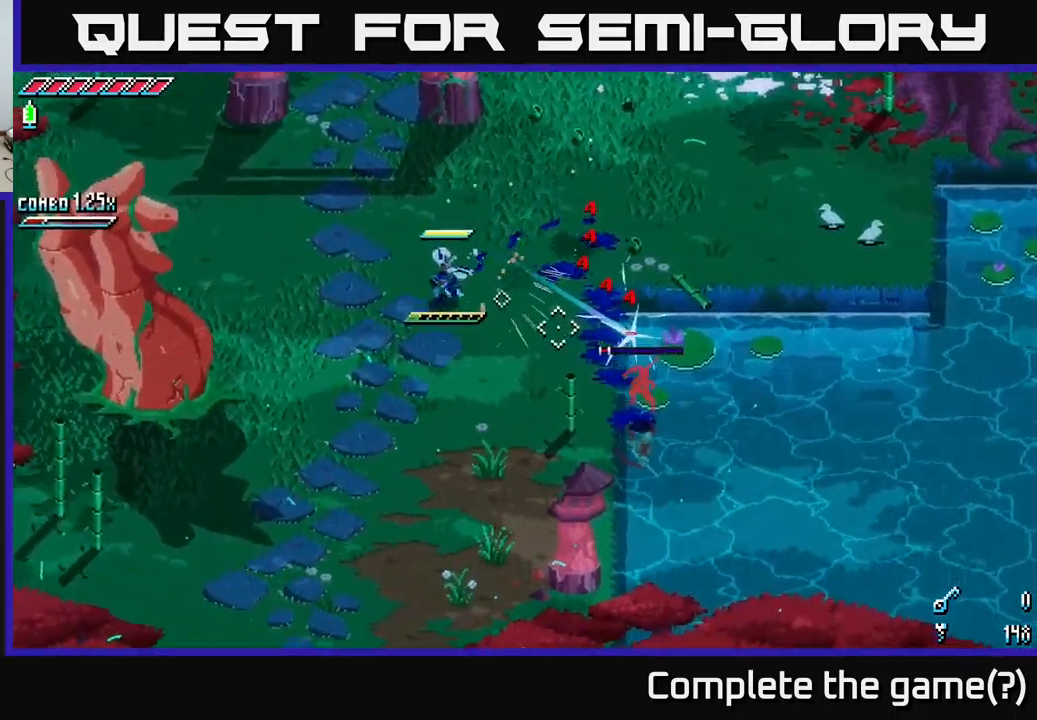
{"buttons": [], "left_stick": "up", "right_stick": "right", "events": [[33, "L2", "up"], [117, "right_stick", "right"], [133, "left_stick", "down"], [333, "L1", "down"], [367, "left_stick", "right"], [450, "L1", "up"], [450, "left_stick", "up"]]}
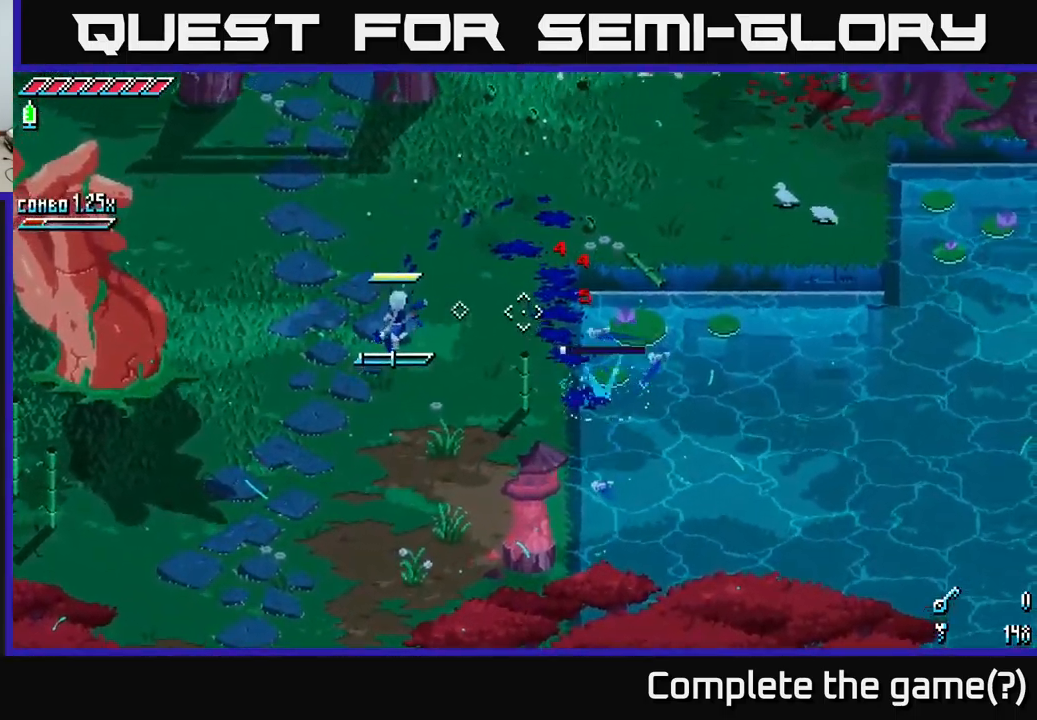
{"buttons": [], "left_stick": "up-left", "right_stick": "center", "events": [[33, "right_stick", "center"], [367, "L1", "down"], [450, "L1", "up"], [450, "left_stick", "up-left"]]}
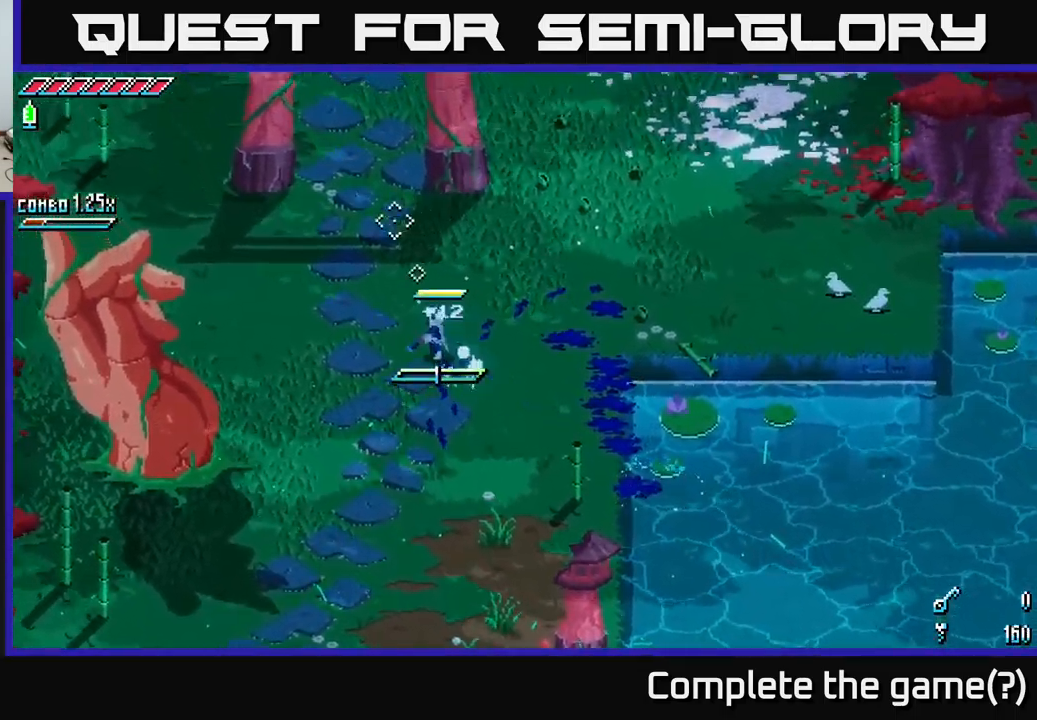
{"buttons": [], "left_stick": "up-left", "right_stick": "center", "events": []}
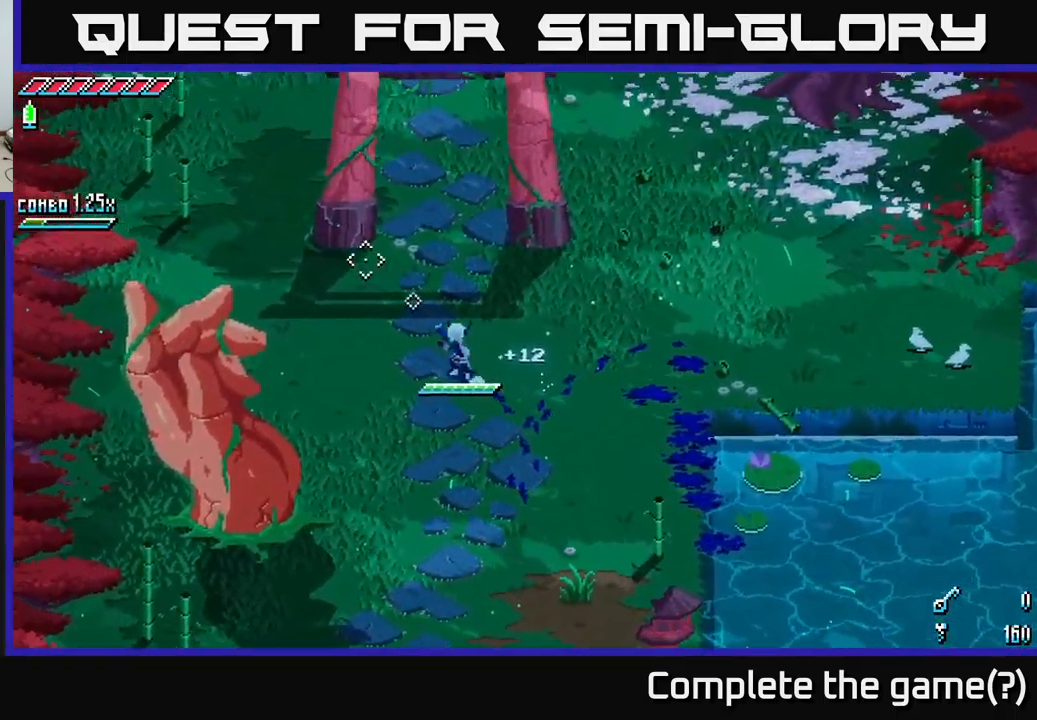
{"buttons": ["X"], "left_stick": "up", "right_stick": "center", "events": [[33, "X", "down"], [150, "left_stick", "up"]]}
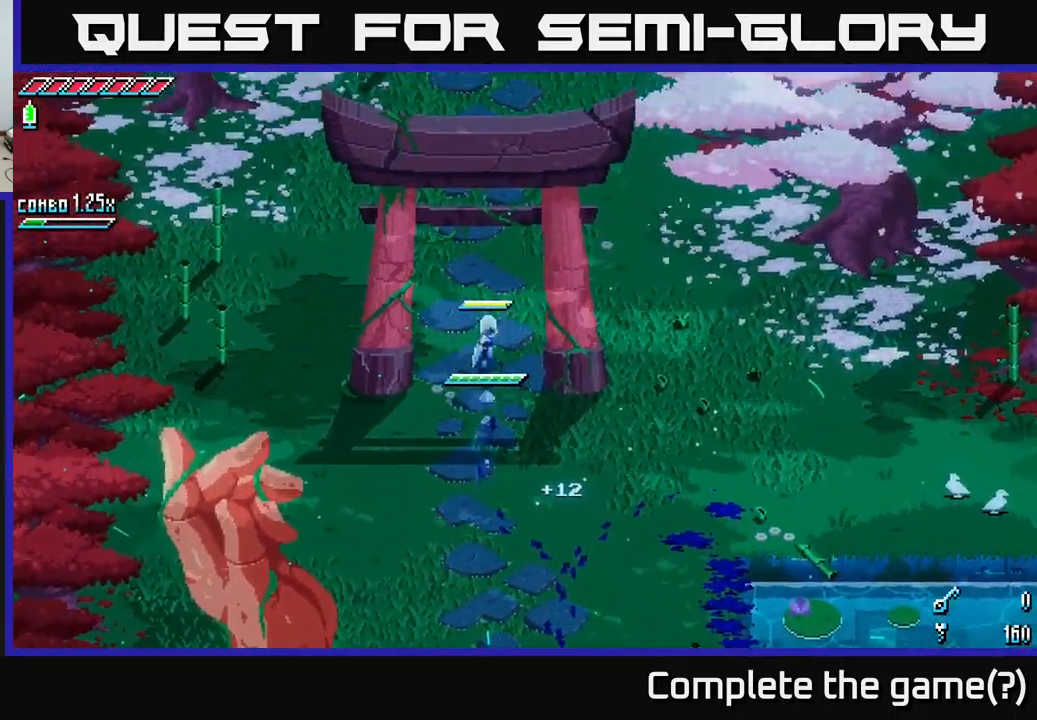
{"buttons": ["X"], "left_stick": "up", "right_stick": "center", "events": []}
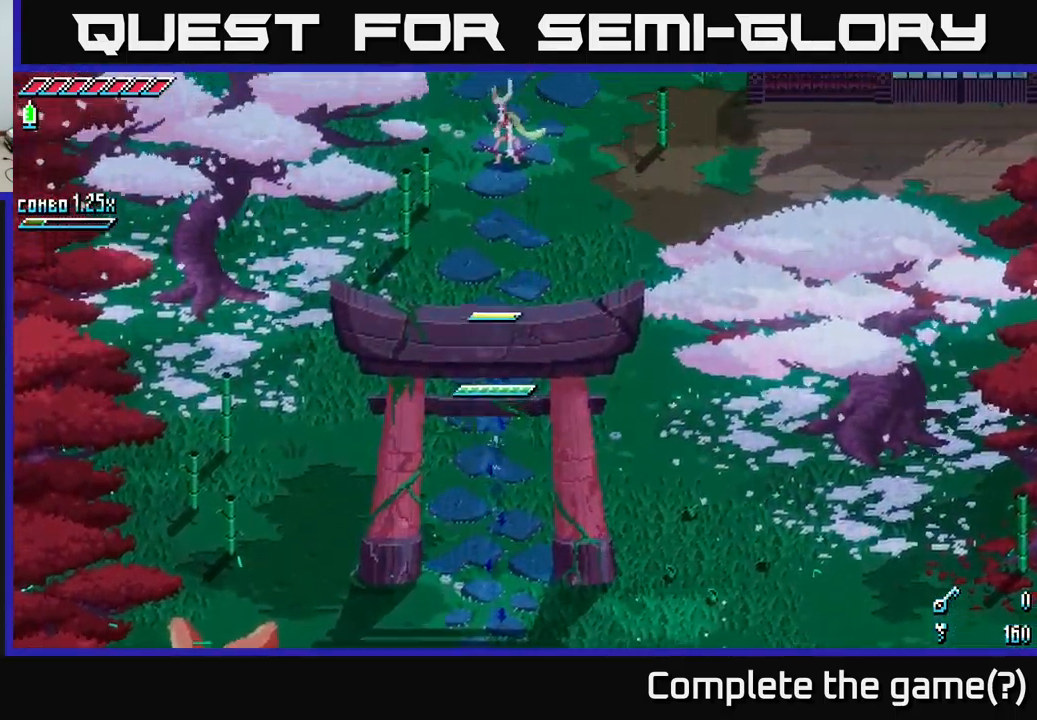
{"buttons": [], "left_stick": "center", "right_stick": "center", "events": [[233, "R2", "down"], [350, "R2", "up"], [350, "X", "up"], [433, "left_stick", "center"]]}
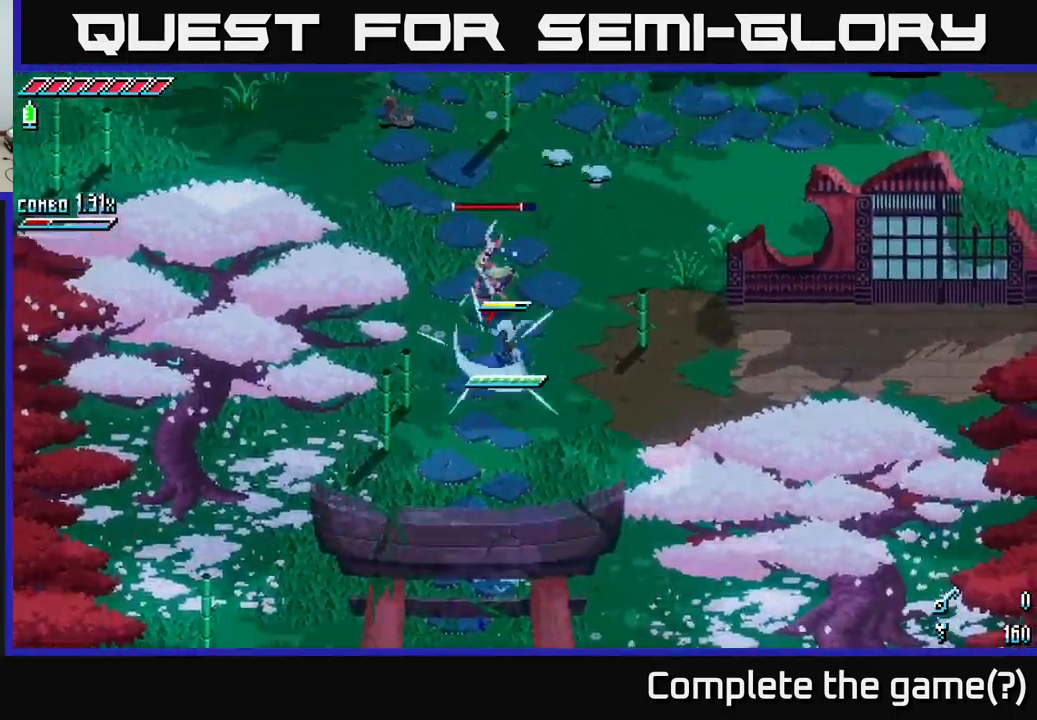
{"buttons": ["R2"], "left_stick": "up-left", "right_stick": "center", "events": [[67, "left_stick", "up"], [117, "R2", "down"], [233, "left_stick", "center"], [267, "R2", "up"], [467, "left_stick", "up-left"], [500, "R2", "down"]]}
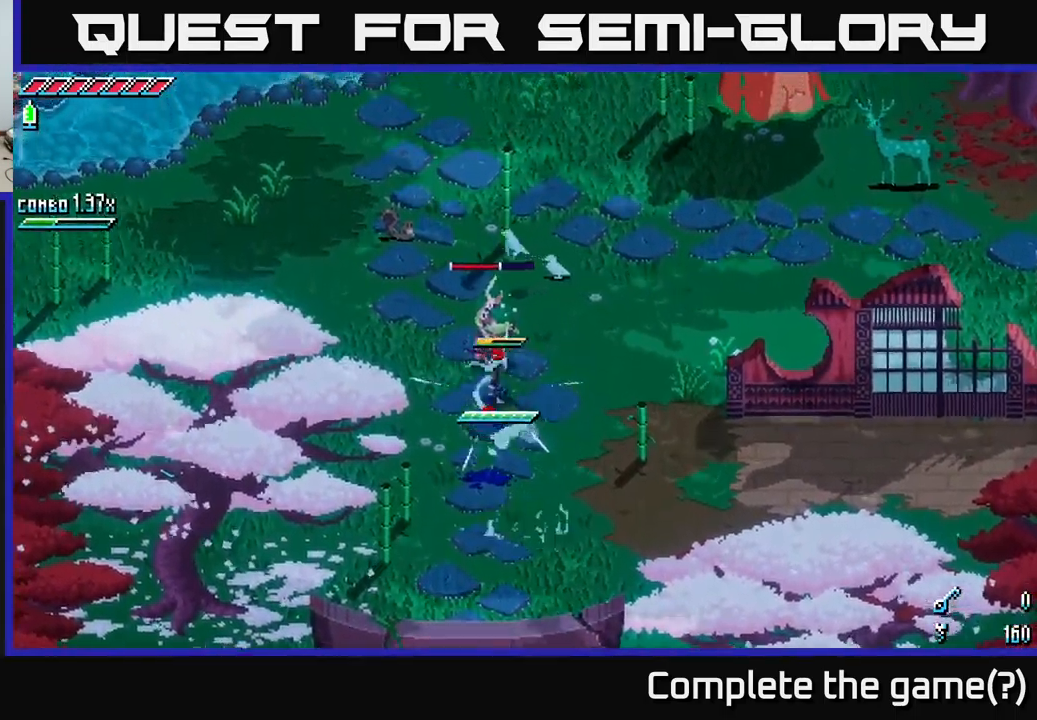
{"buttons": ["A", "X"], "left_stick": "up", "right_stick": "center", "events": [[117, "left_stick", "center"], [150, "R2", "up"], [400, "X", "down"], [450, "left_stick", "up"], [500, "A", "down"]]}
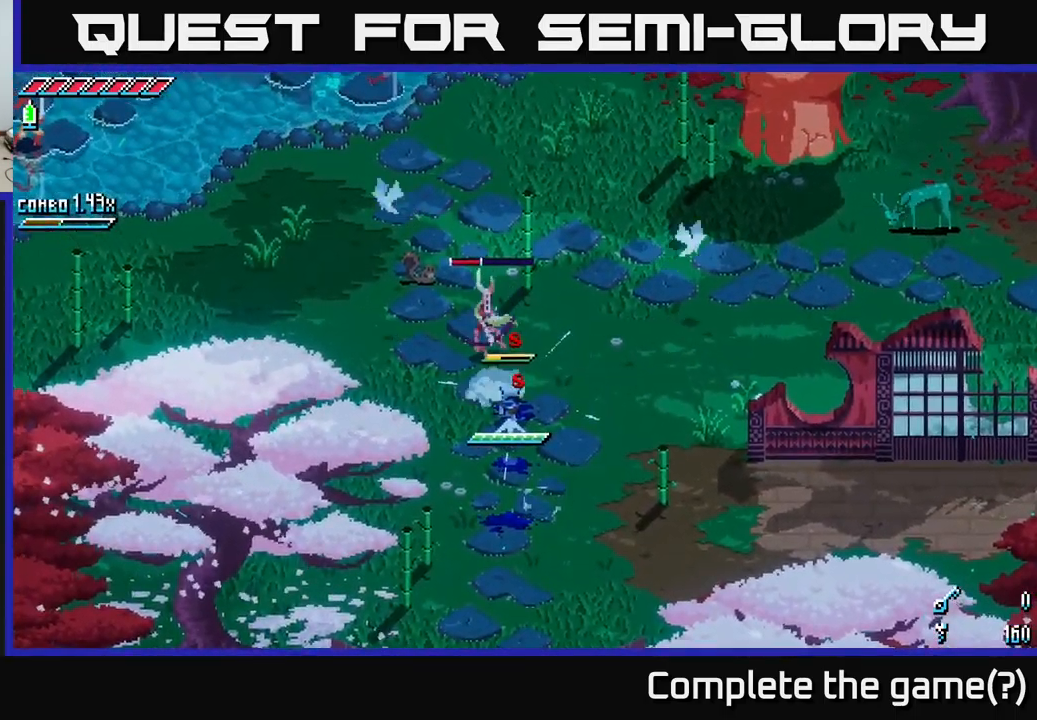
{"buttons": [], "left_stick": "up-left", "right_stick": "center", "events": [[50, "X", "up"], [117, "A", "up"], [150, "R2", "down"], [217, "left_stick", "center"], [267, "R2", "up"], [284, "left_stick", "up-left"]]}
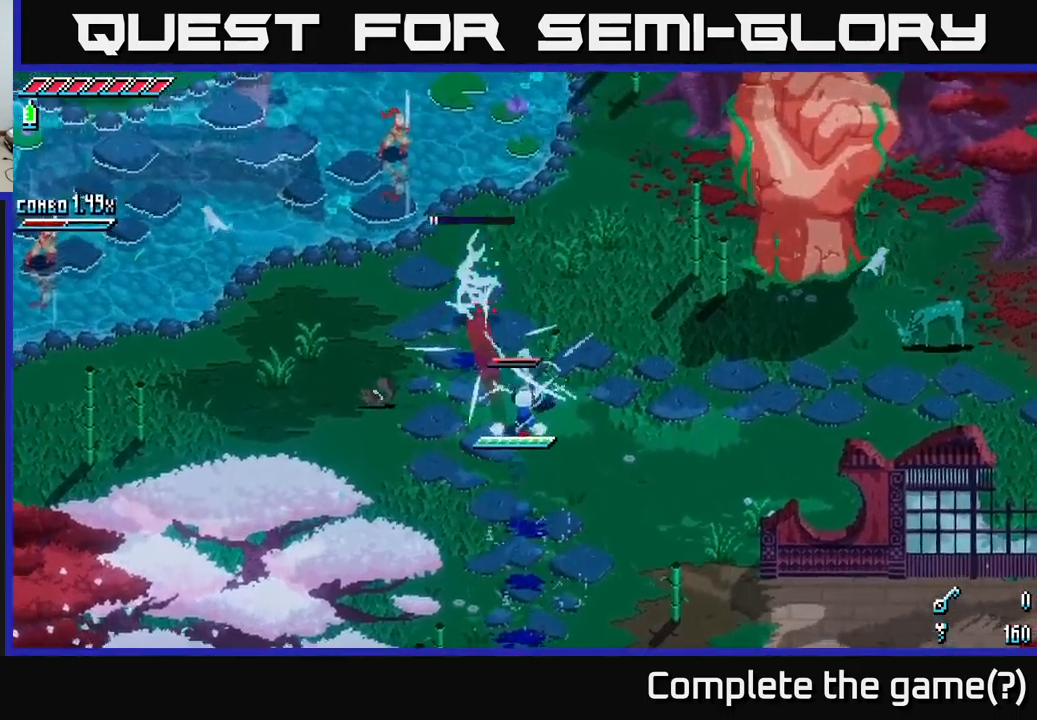
{"buttons": ["L2"], "left_stick": "down", "right_stick": "up-left", "events": [[34, "left_stick", "center"], [234, "right_stick", "up"], [317, "left_stick", "down"], [334, "L2", "down"], [367, "right_stick", "up-left"], [434, "L2", "up"], [467, "L2", "down"]]}
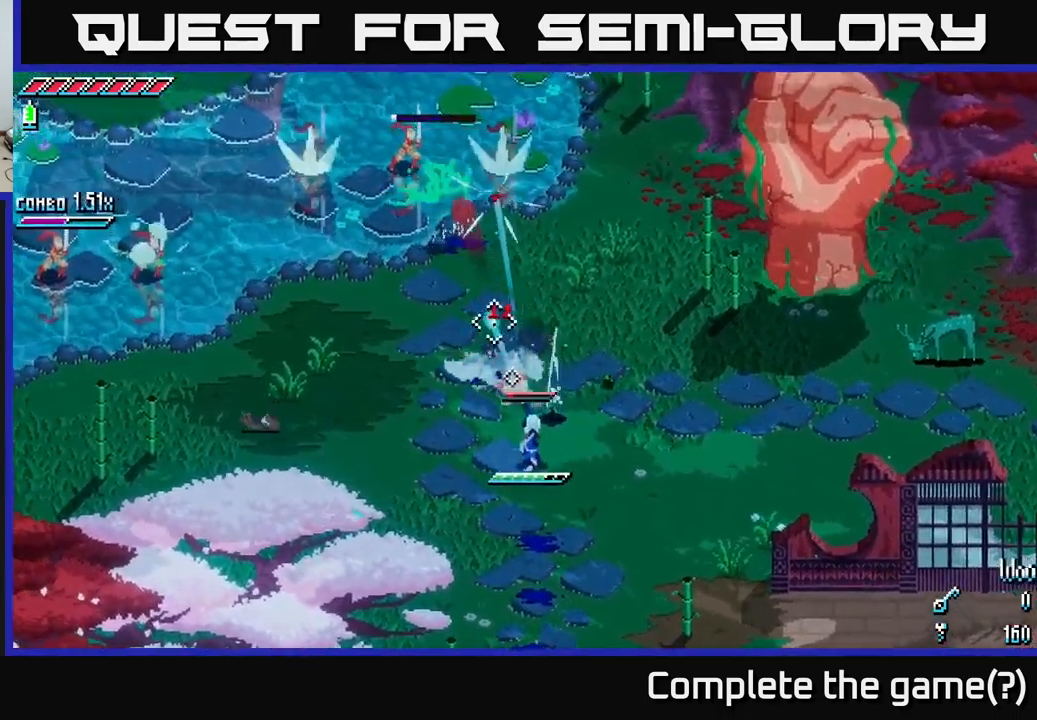
{"buttons": [], "left_stick": "left", "right_stick": "up-left", "events": [[17, "left_stick", "down-right"], [67, "L2", "up"], [150, "L2", "down"], [300, "L2", "up"], [434, "left_stick", "left"]]}
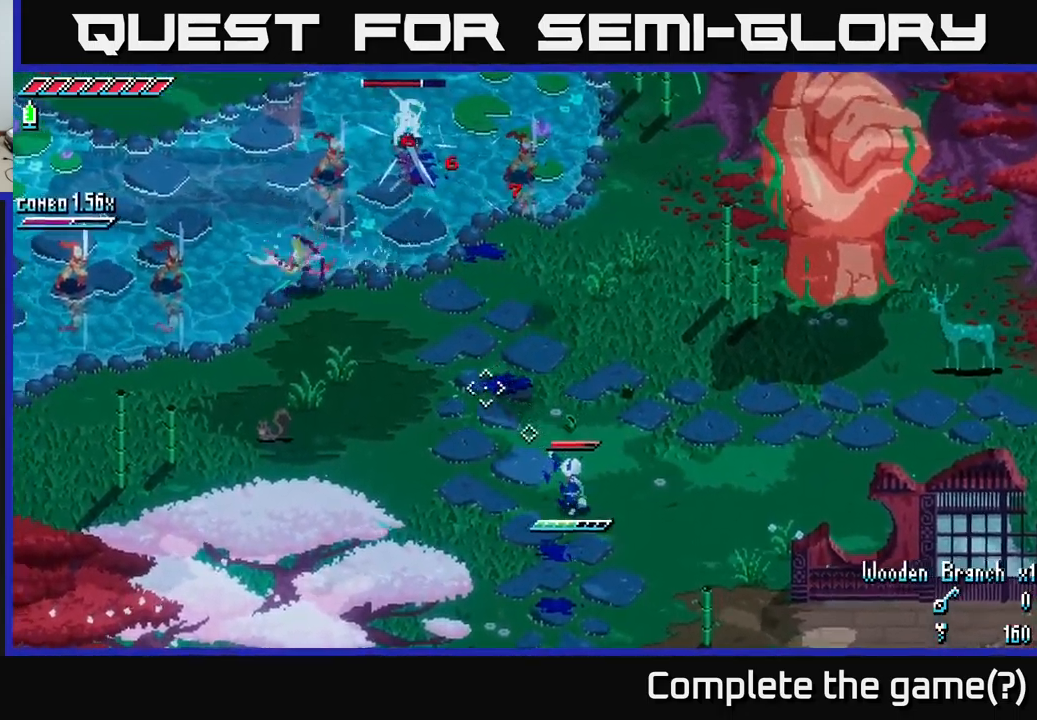
{"buttons": [], "left_stick": "down-right", "right_stick": "up-left", "events": [[150, "left_stick", "down"], [200, "L2", "down"], [267, "L2", "up"], [367, "L2", "down"], [417, "left_stick", "down-right"], [467, "L2", "up"]]}
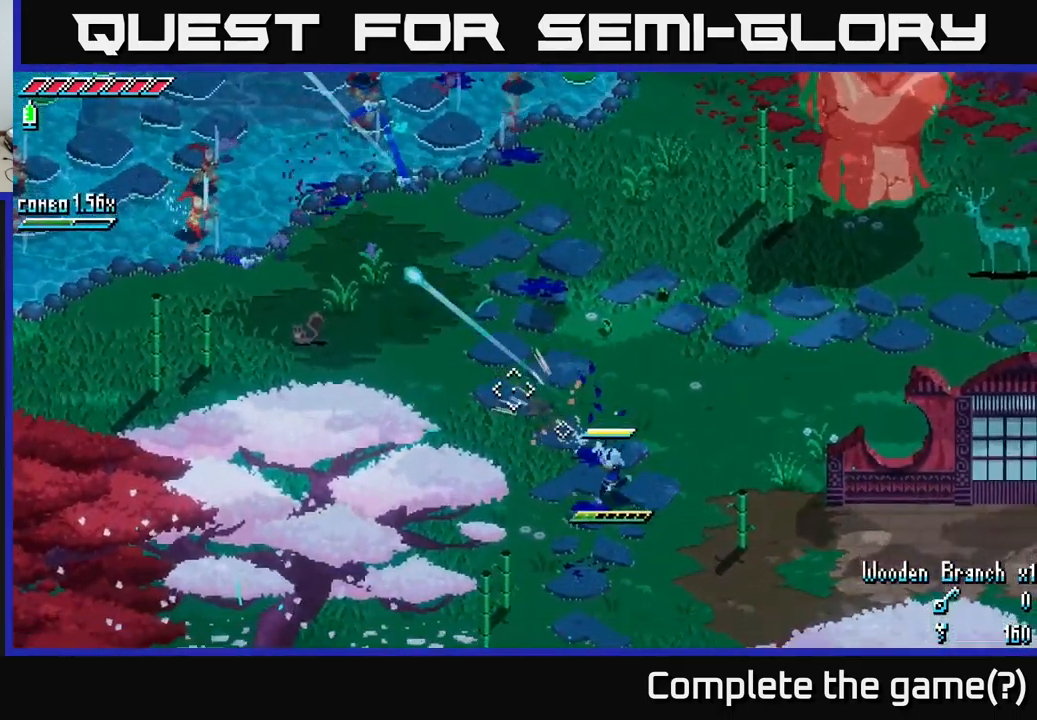
{"buttons": [], "left_stick": "right", "right_stick": "up-left", "events": [[84, "left_stick", "right"], [100, "L1", "down"], [200, "L1", "up"]]}
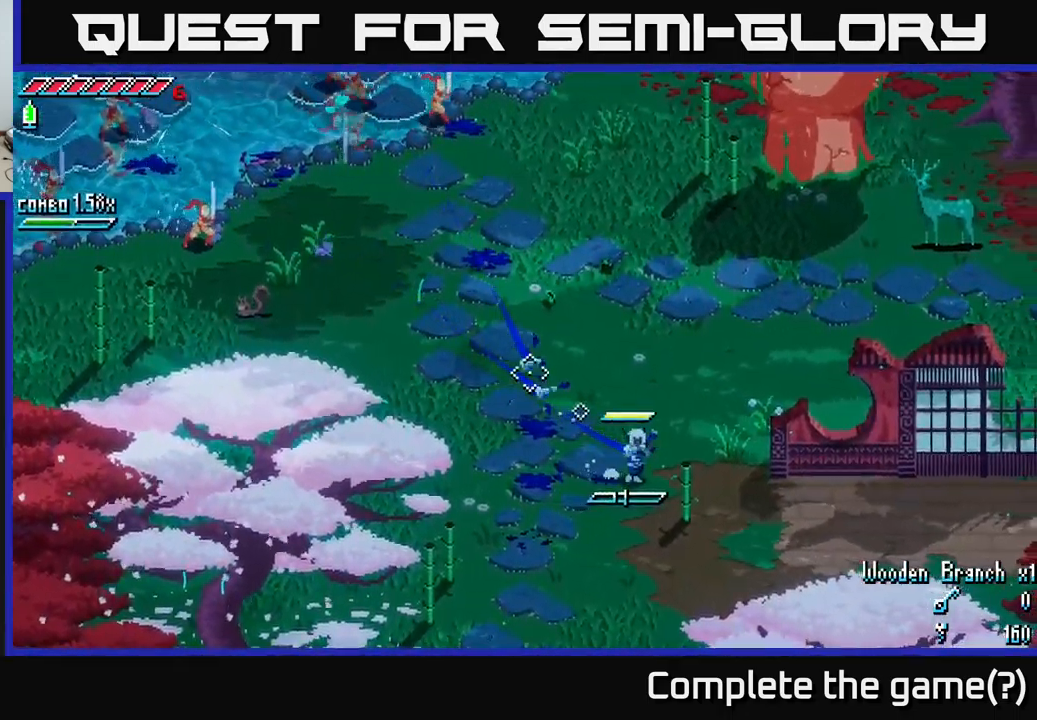
{"buttons": [], "left_stick": "center", "right_stick": "up-left", "events": [[117, "L1", "down"], [134, "left_stick", "up"], [234, "L1", "up"], [300, "left_stick", "center"]]}